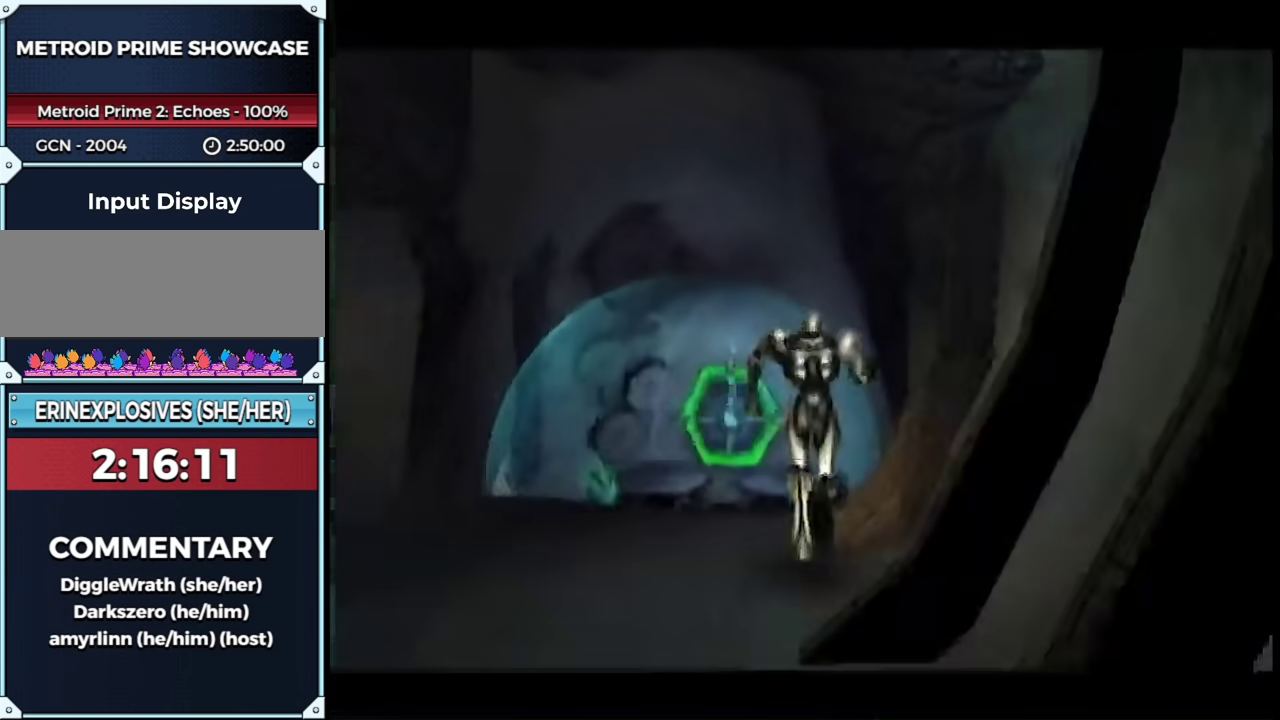
Gameplay with a controller (Nintendo layout); each line is a JSON object with the inputs held at the frame after it. "events" lists button and stick changes between this image and that frame as [ms after this image, input, new state], when the widget could be followed in between. This overlay highlights the sticks when they move; stick clicks (L3) are not distinguishable. Not read: L3 R3 Y left_stick other_buttons right_stick.
{"buttons": ["A"], "events": []}
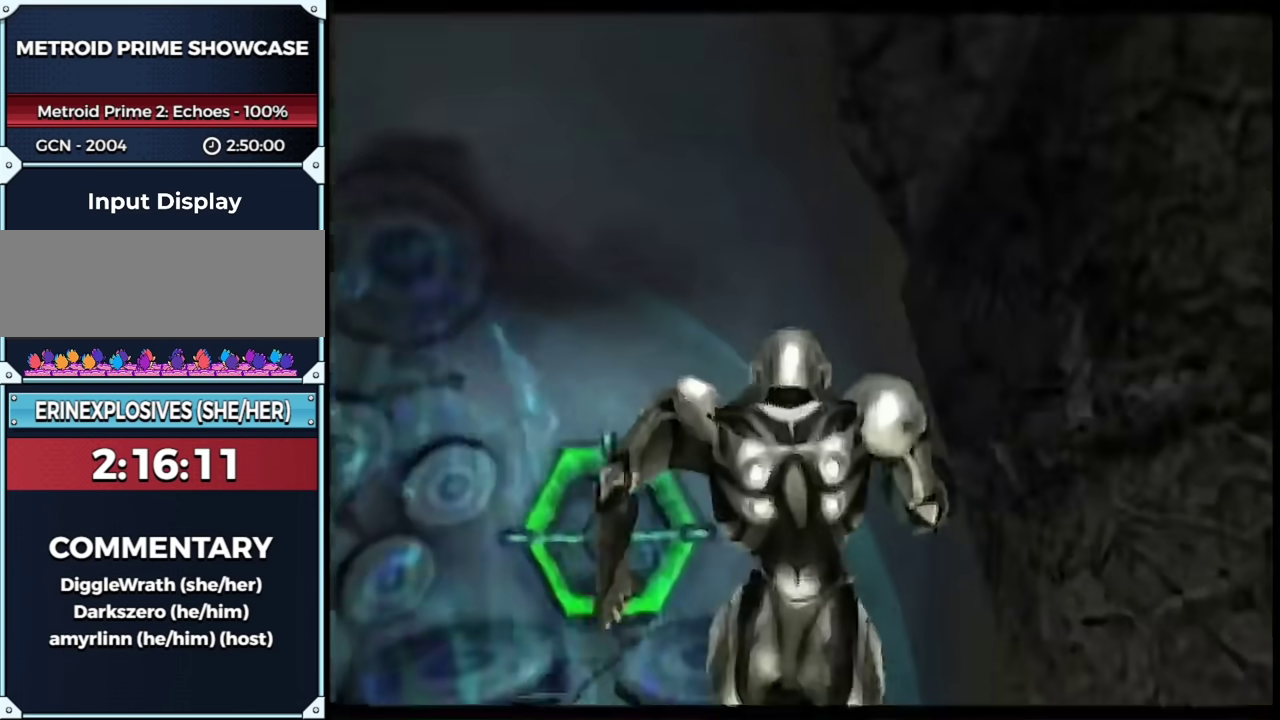
{"buttons": ["A", "L1"], "events": [[33, "R1", "down"], [250, "L1", "down"], [250, "R1", "up"]]}
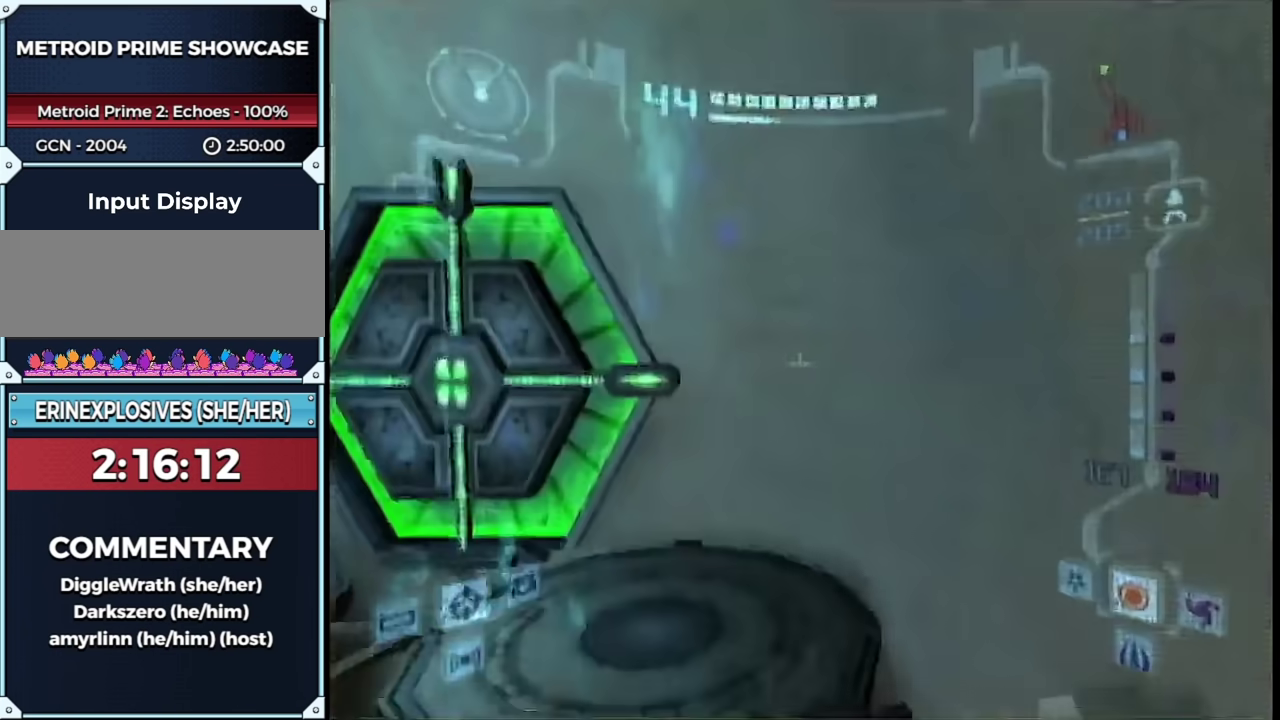
{"buttons": ["A", "L1"], "events": [[167, "L1", "up"], [350, "L1", "down"]]}
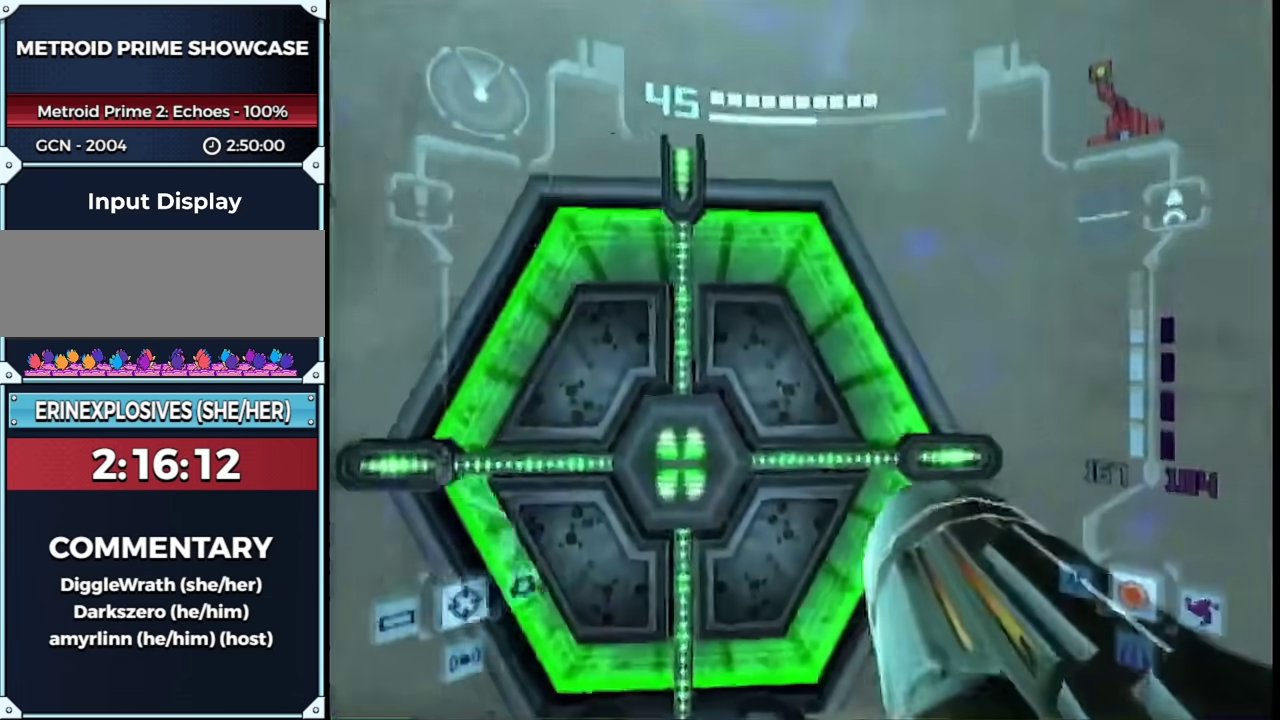
{"buttons": ["A", "L1"], "events": []}
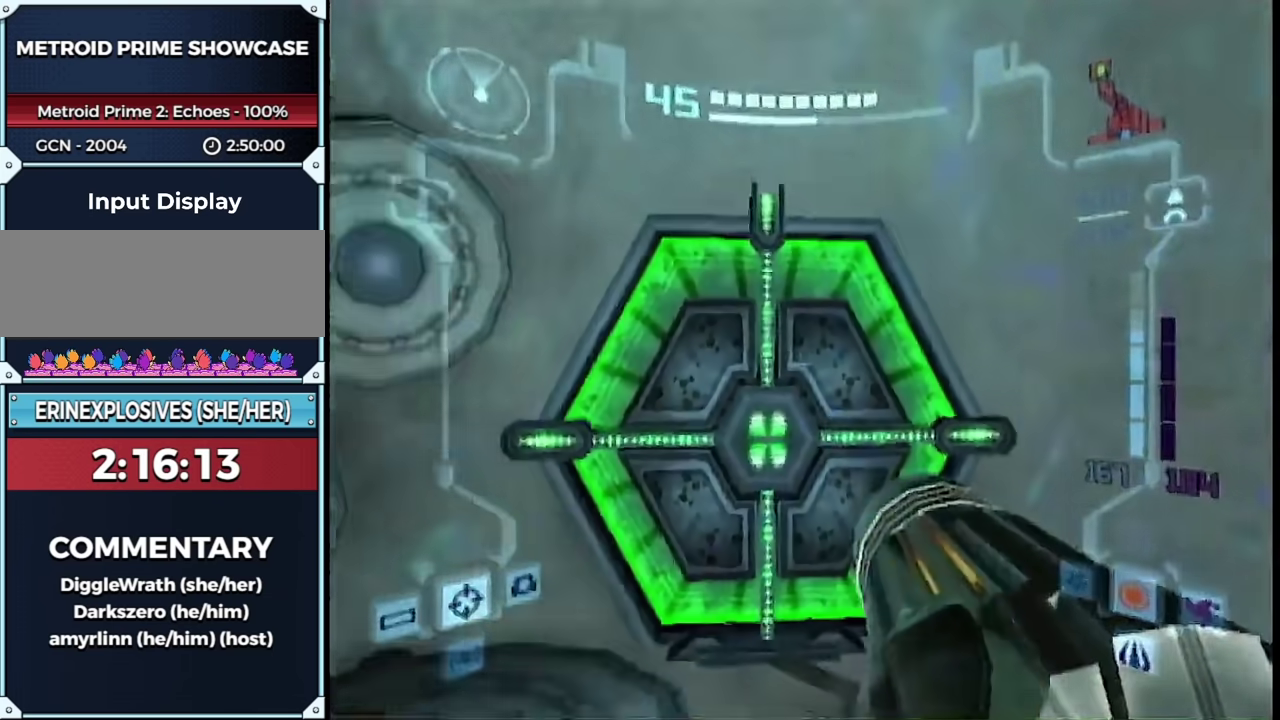
{"buttons": ["A", "L1"], "events": []}
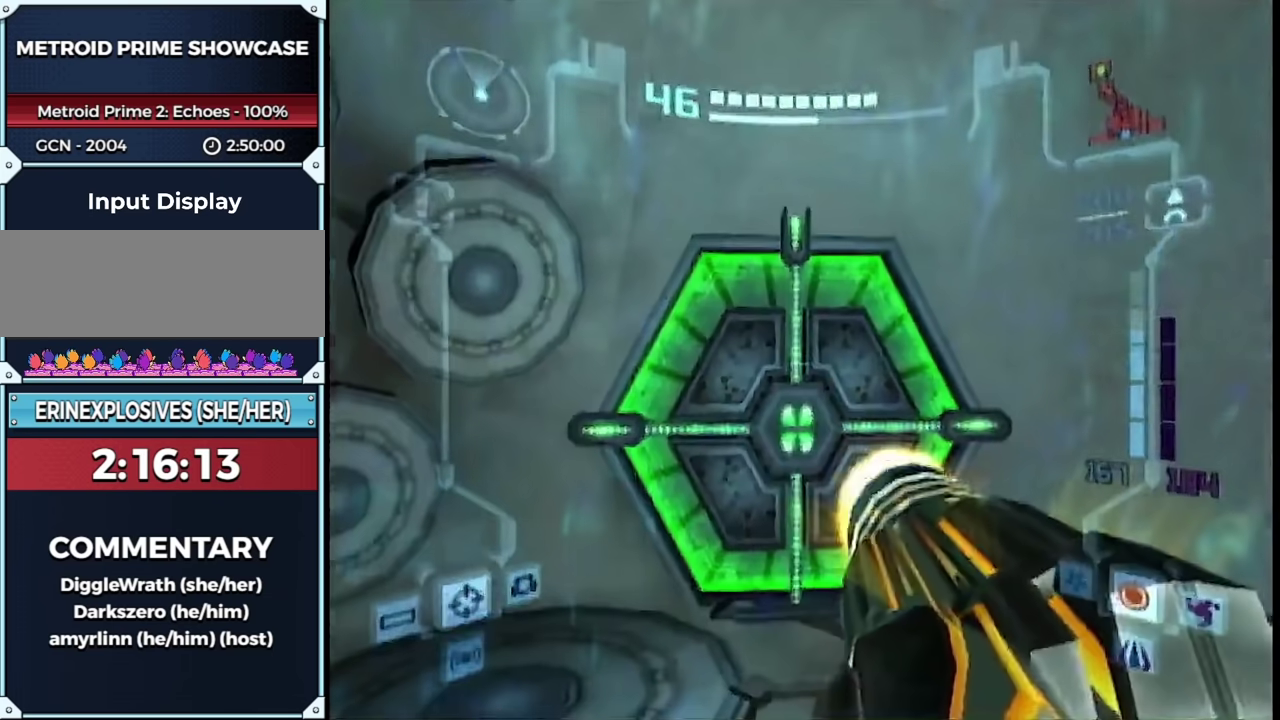
{"buttons": ["A", "L1"], "events": []}
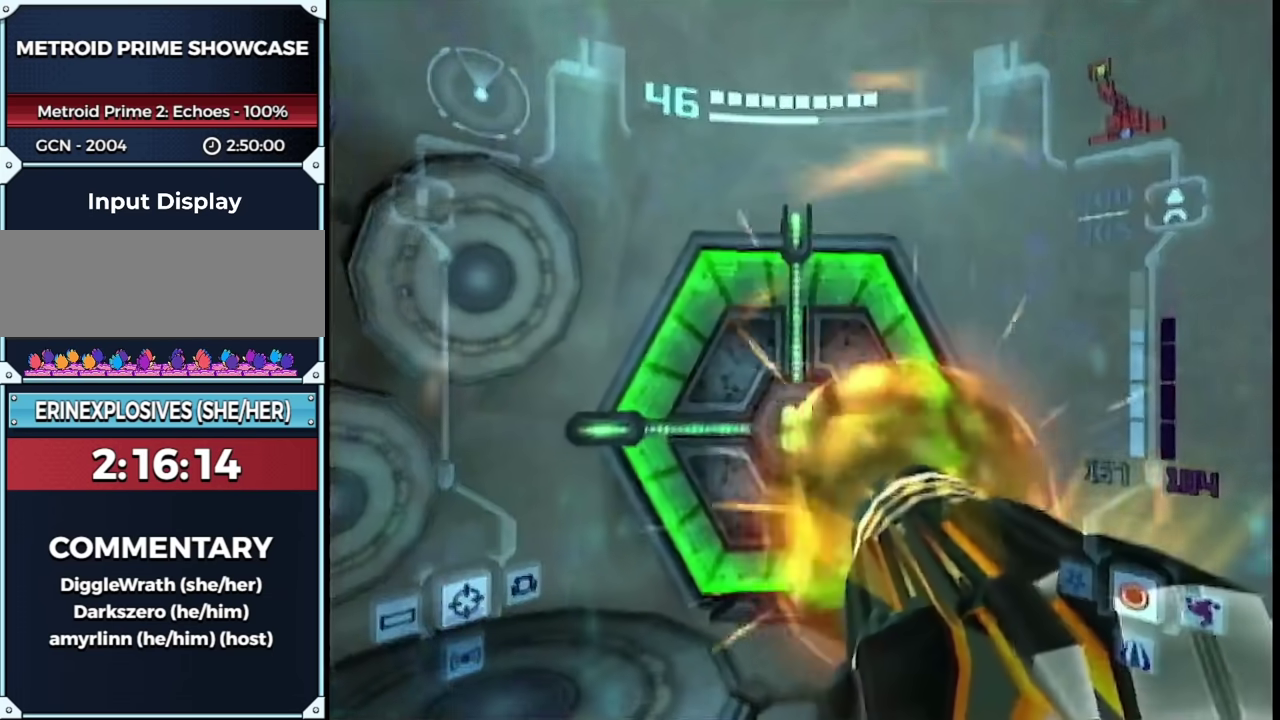
{"buttons": ["A", "L1"], "events": []}
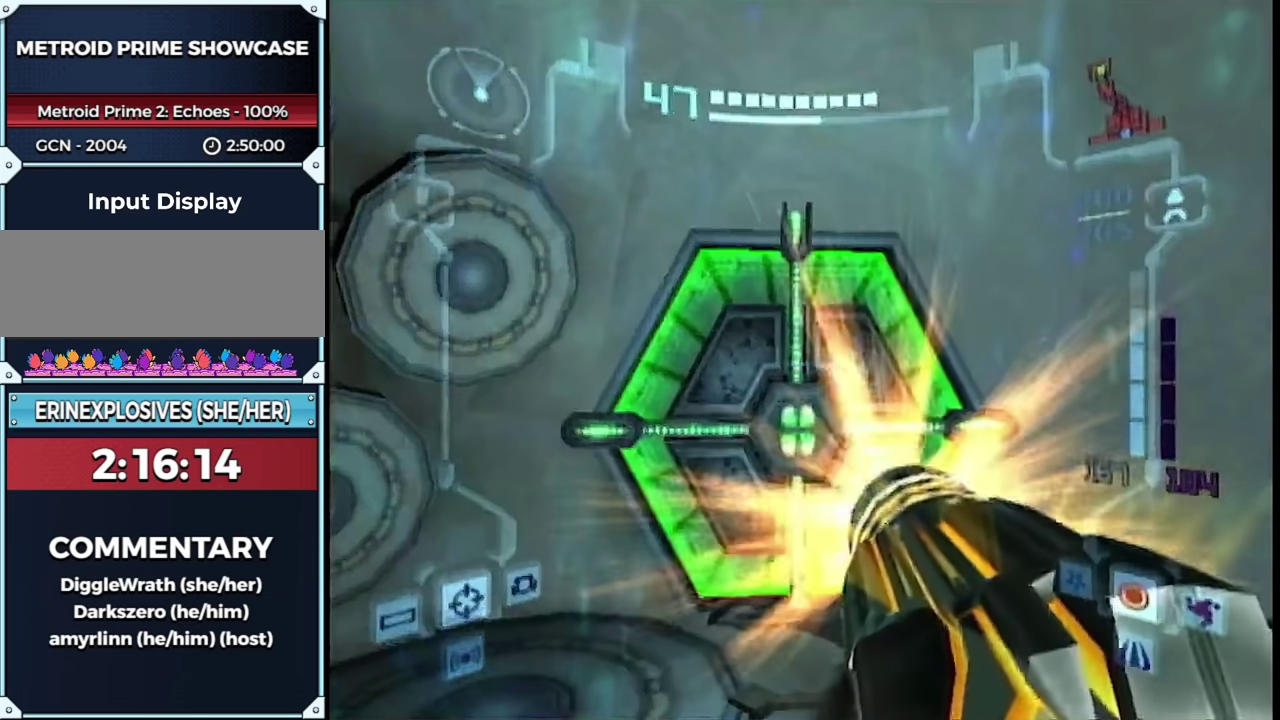
{"buttons": []}